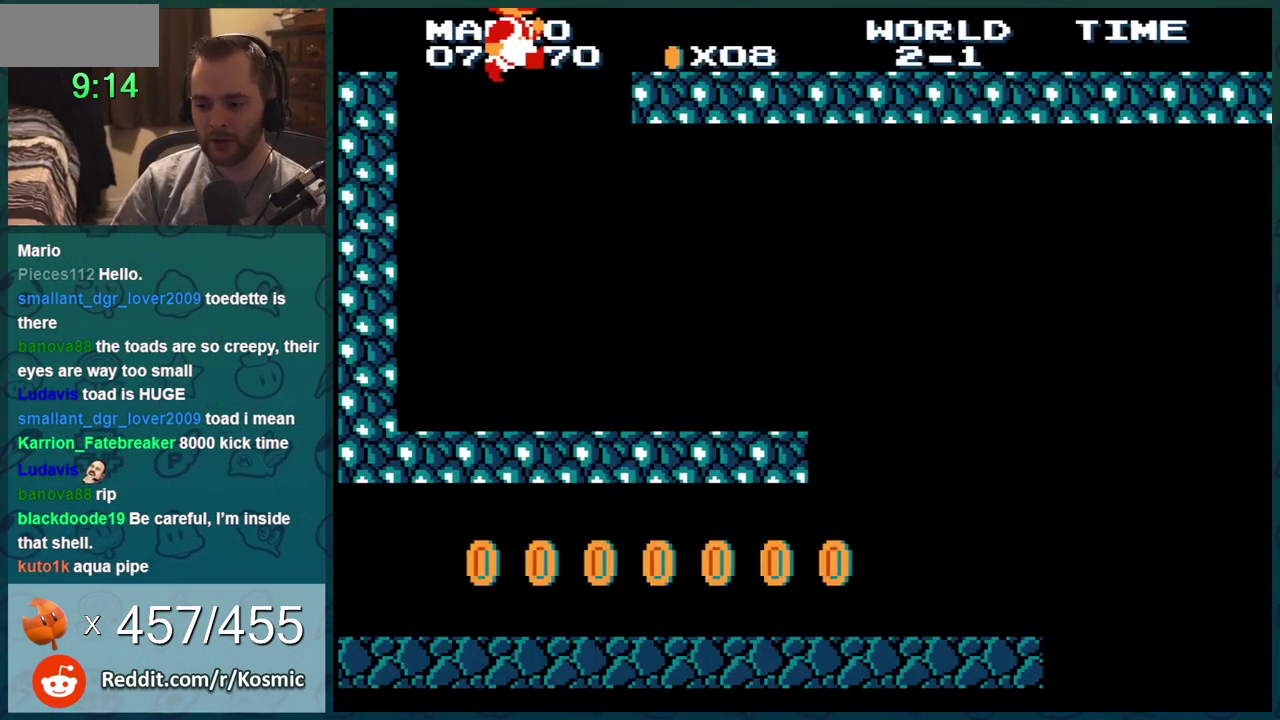
Gameplay with a controller (Nintendo layout); each line is a JSON object with the inputs held at the frame after it. "events" lists button and stick changes between this image and that frame as [ms after this image, input, new state], when the widget could be followed in between. Not read: L3 R3.
{"buttons": ["B"], "events": []}
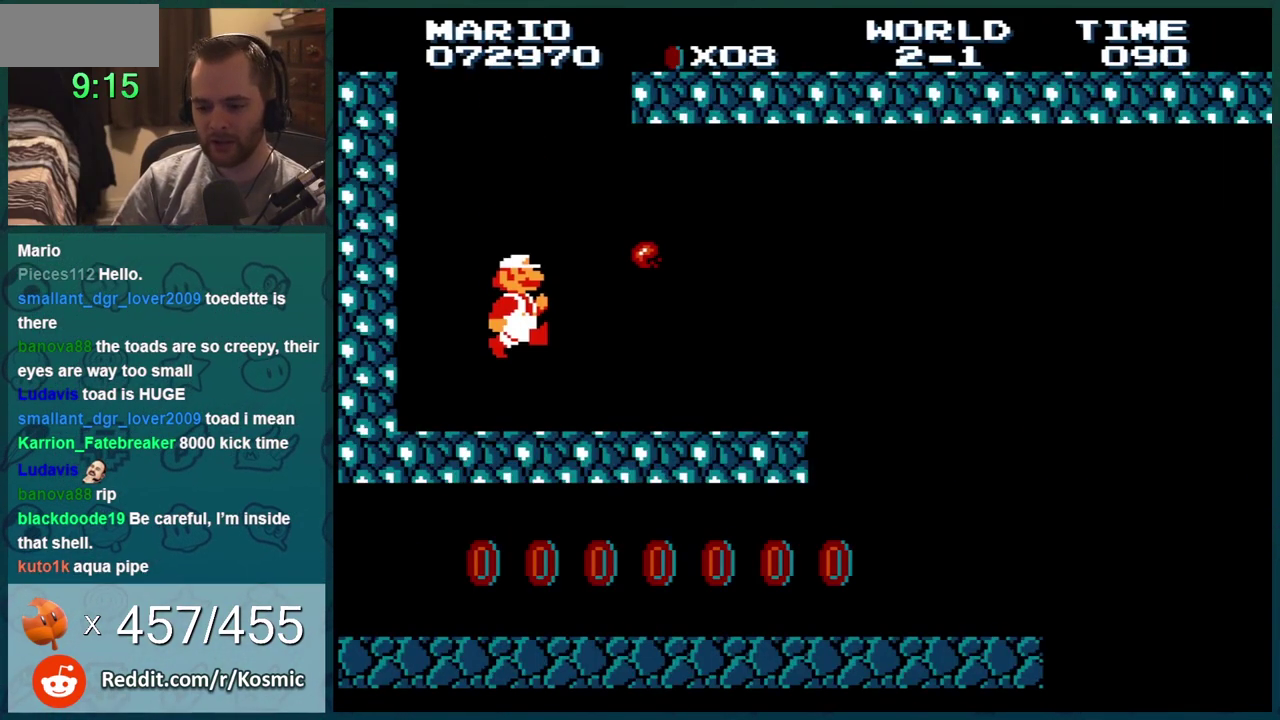
{"buttons": ["B", "DPAD_RIGHT"], "events": [[150, "DPAD_RIGHT", "down"]]}
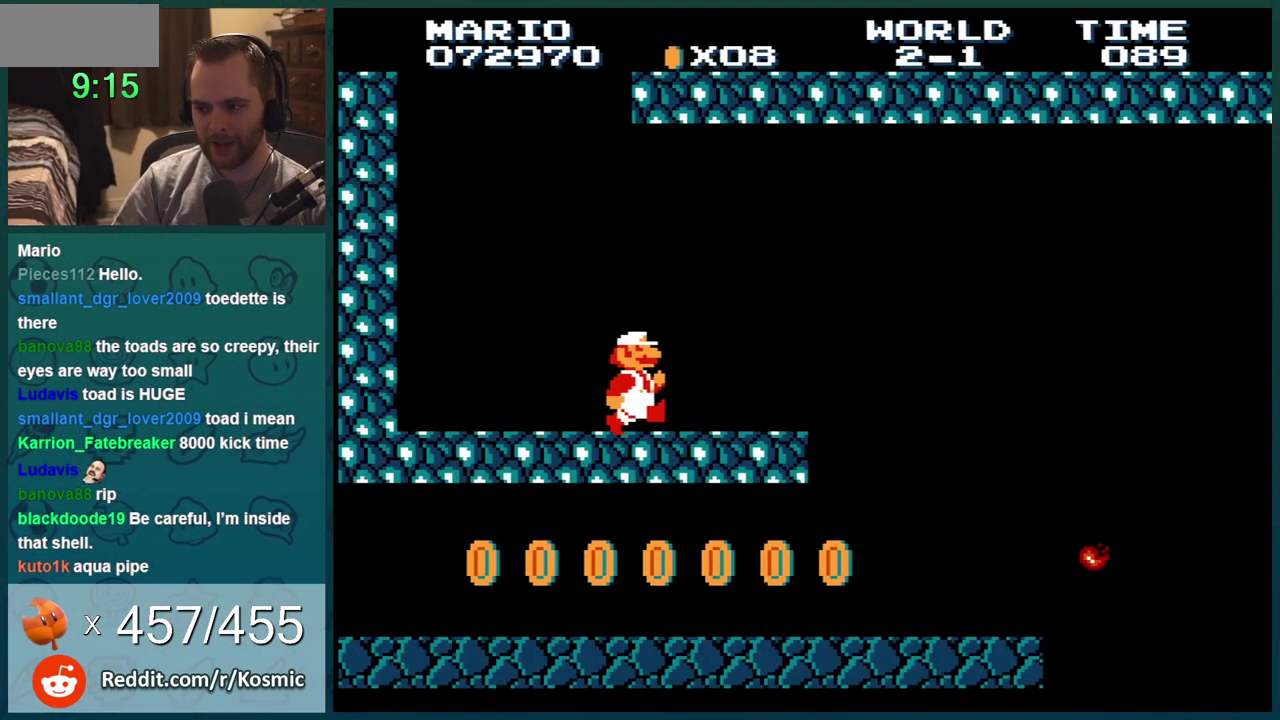
{"buttons": ["B", "DPAD_RIGHT"], "events": []}
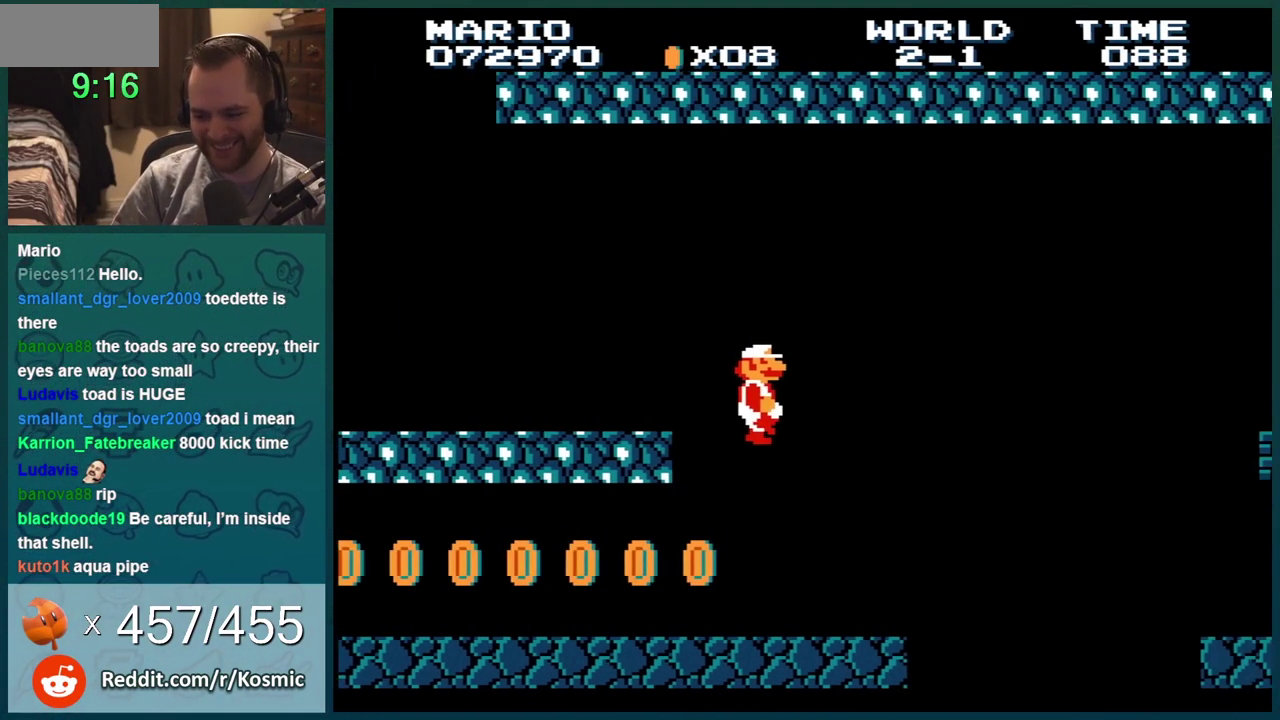
{"buttons": ["DPAD_RIGHT"], "events": [[267, "B", "up"]]}
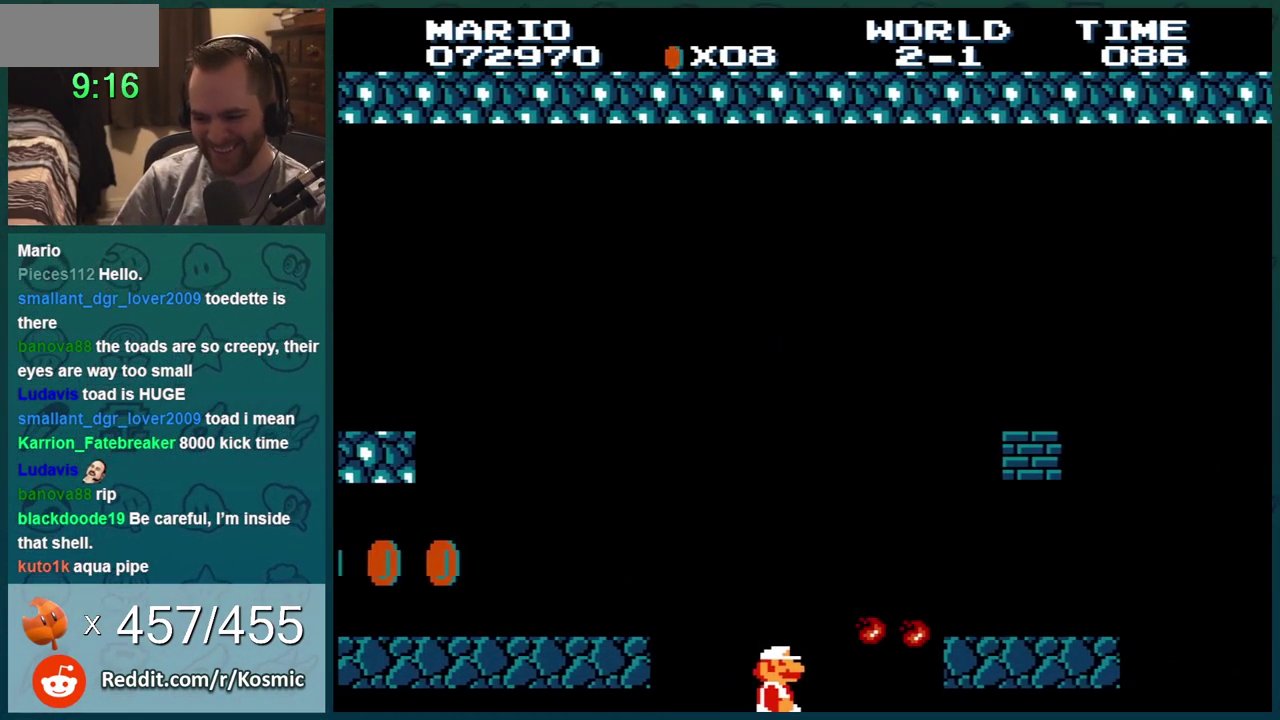
{"buttons": ["B", "DPAD_RIGHT"], "events": [[16, "B", "down"], [83, "B", "up"], [167, "B", "down"], [267, "B", "up"], [333, "B", "down"], [433, "B", "up"], [484, "B", "down"]]}
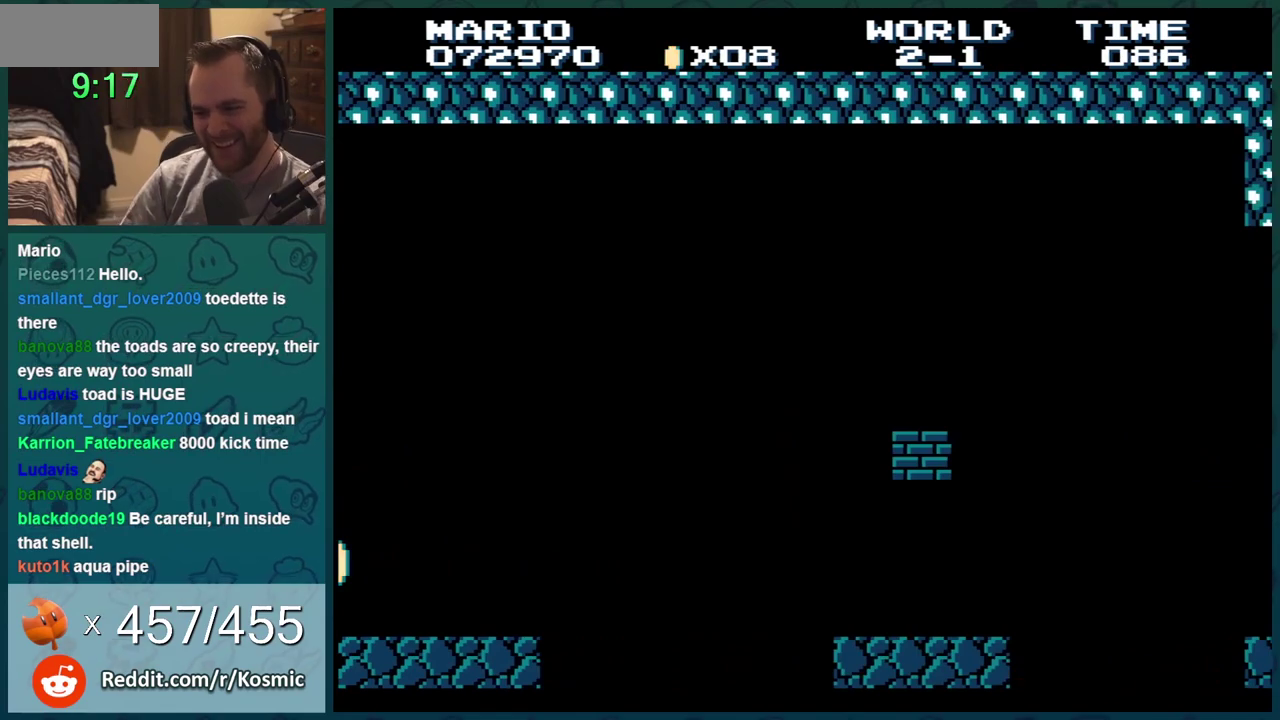
{"buttons": [], "events": [[134, "DPAD_RIGHT", "up"], [184, "B", "up"]]}
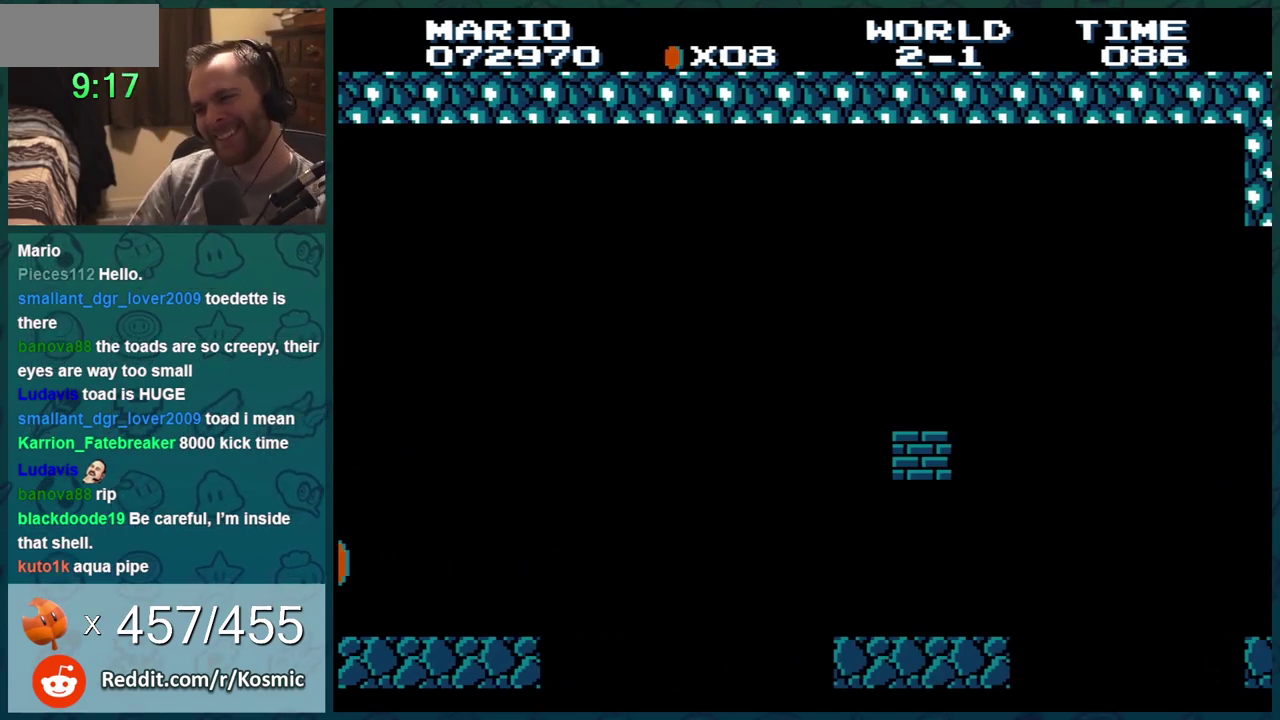
{"buttons": ["B"], "events": [[233, "B", "down"]]}
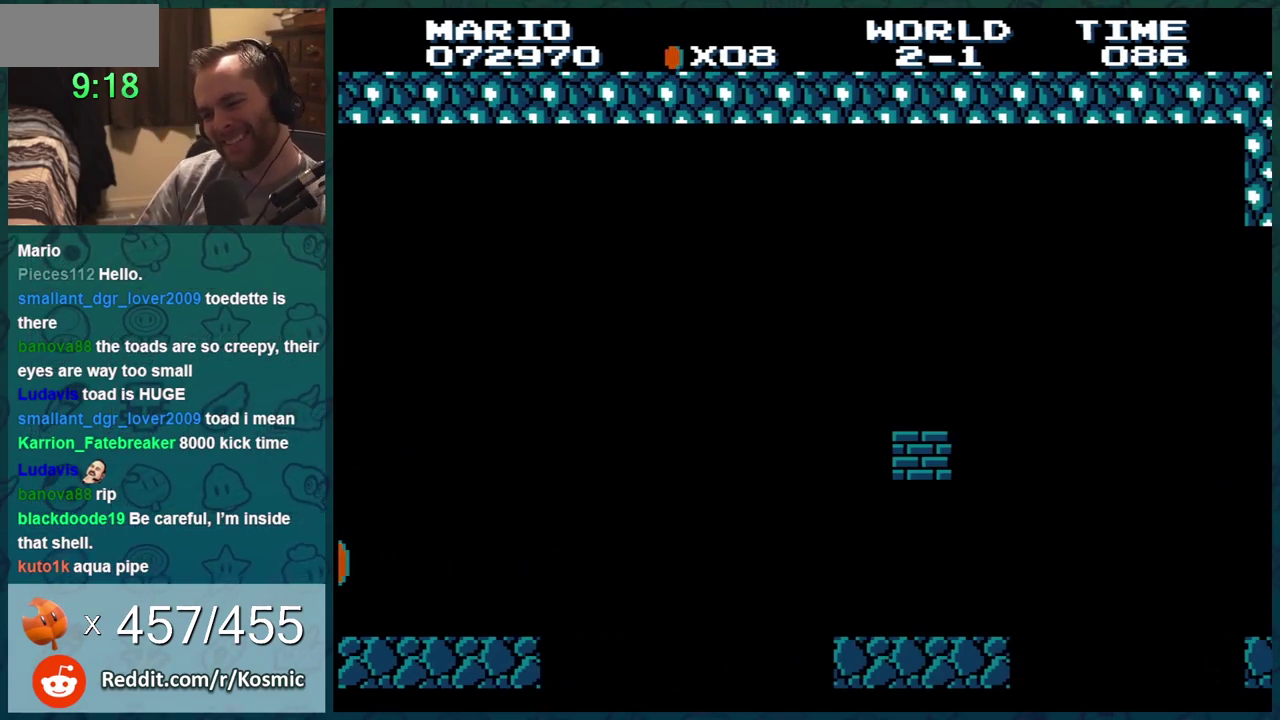
{"buttons": ["B"], "events": []}
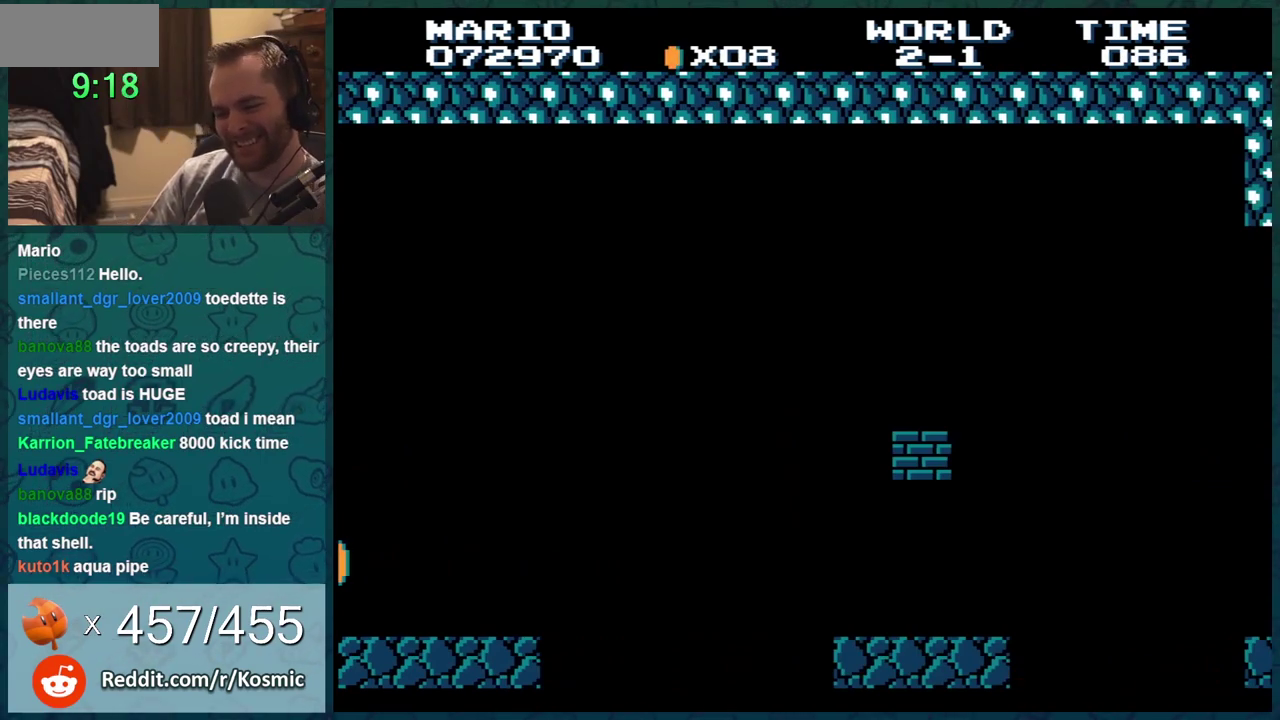
{"buttons": ["B"], "events": []}
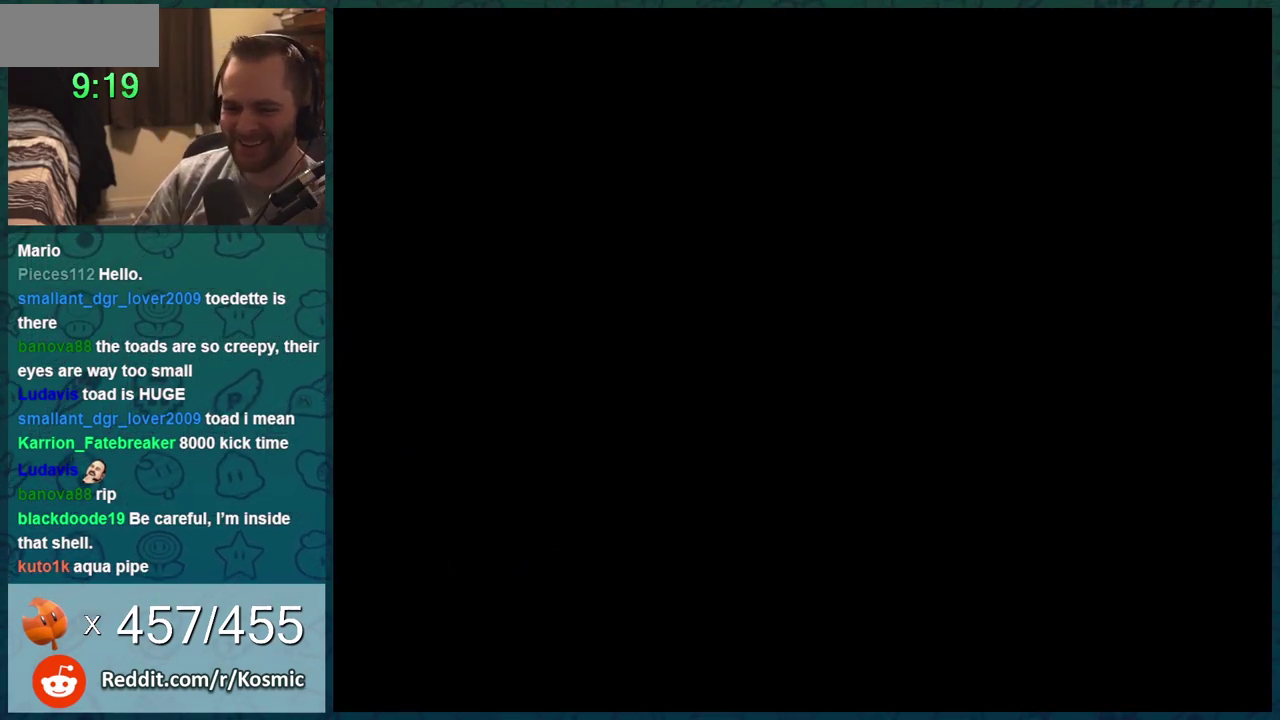
{"buttons": ["B", "DPAD_RIGHT"], "events": [[467, "DPAD_RIGHT", "down"]]}
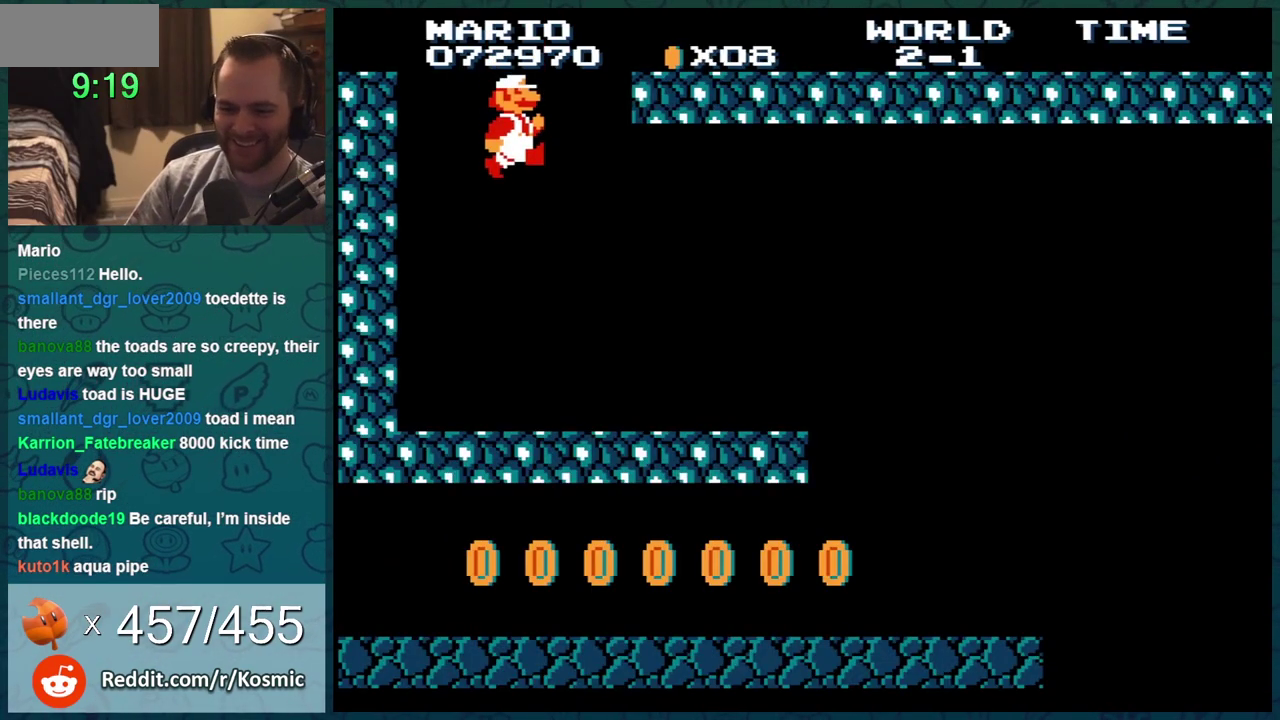
{"buttons": ["B", "DPAD_RIGHT"], "events": []}
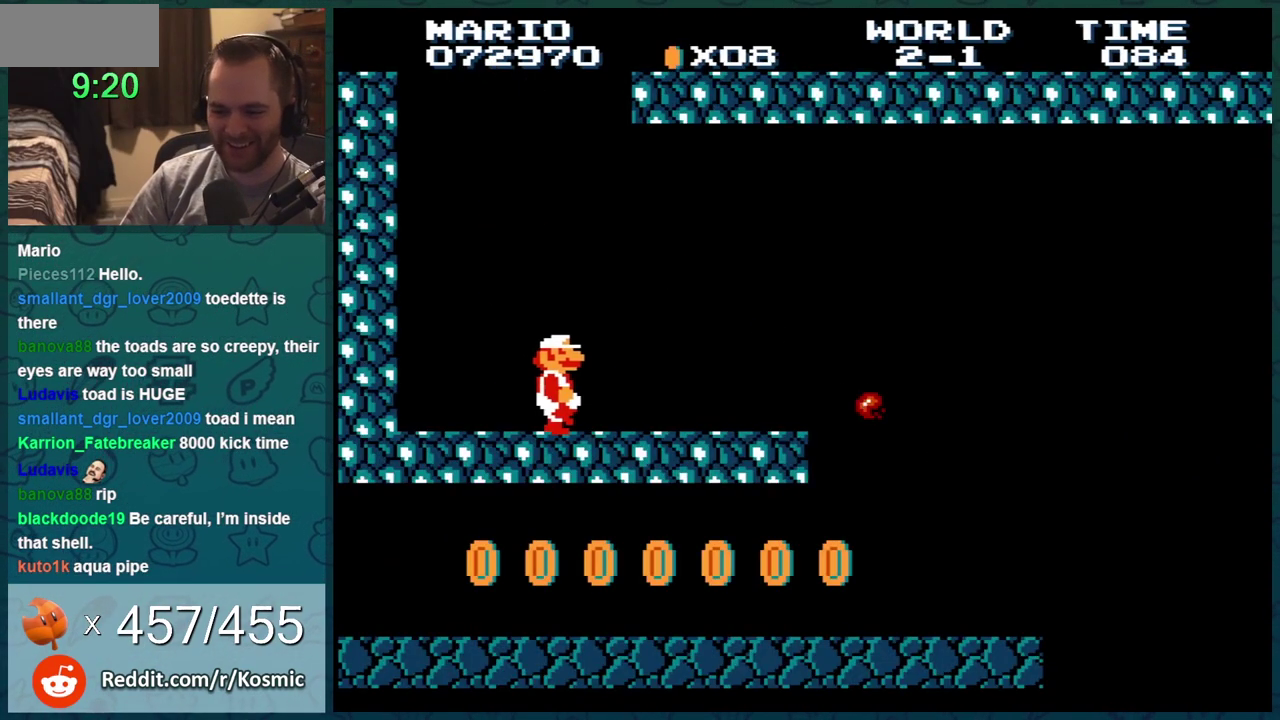
{"buttons": ["B", "DPAD_RIGHT"], "events": []}
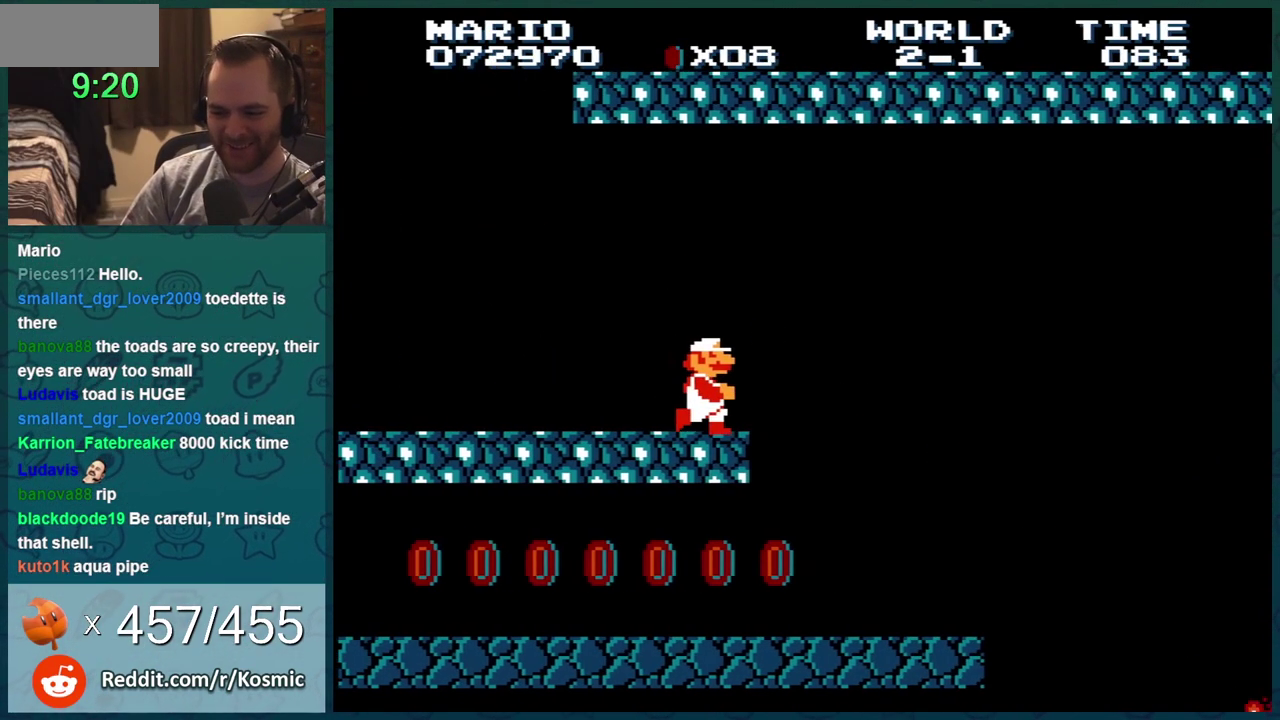
{"buttons": ["B"], "events": [[184, "DPAD_RIGHT", "up"], [250, "DPAD_LEFT", "down"], [467, "DPAD_LEFT", "up"]]}
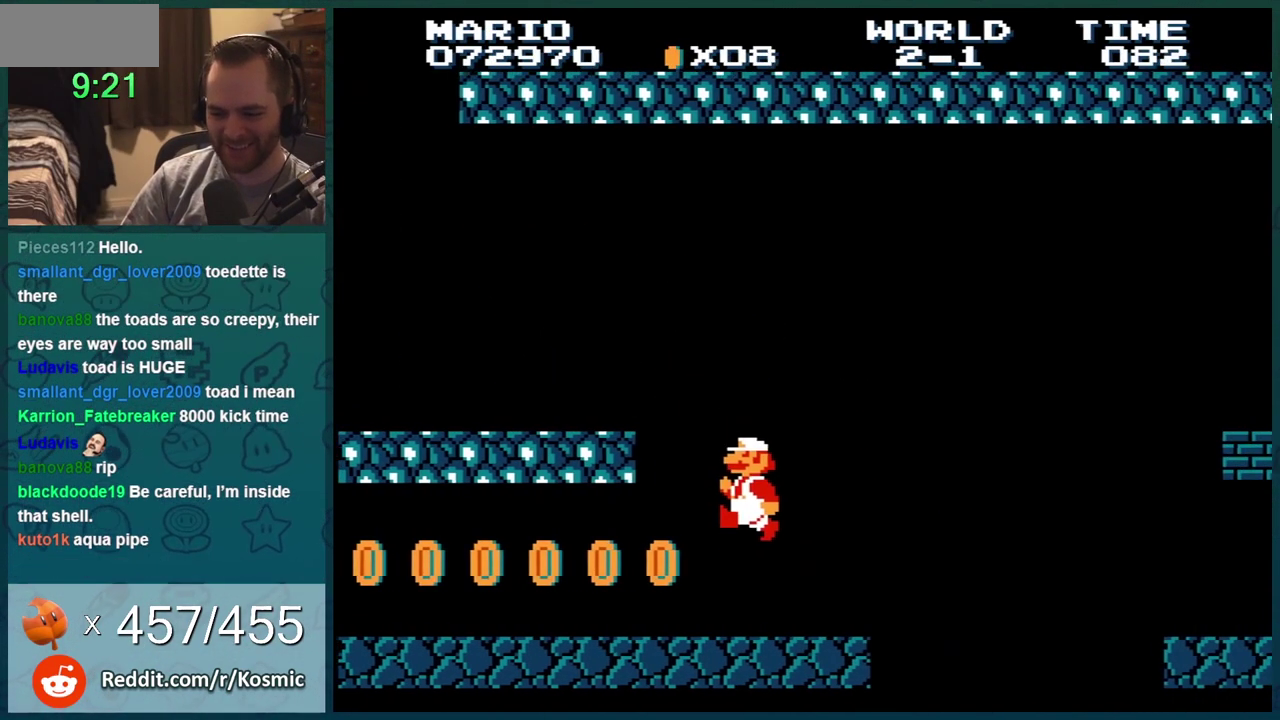
{"buttons": ["B", "DPAD_RIGHT"], "events": [[300, "DPAD_RIGHT", "down"]]}
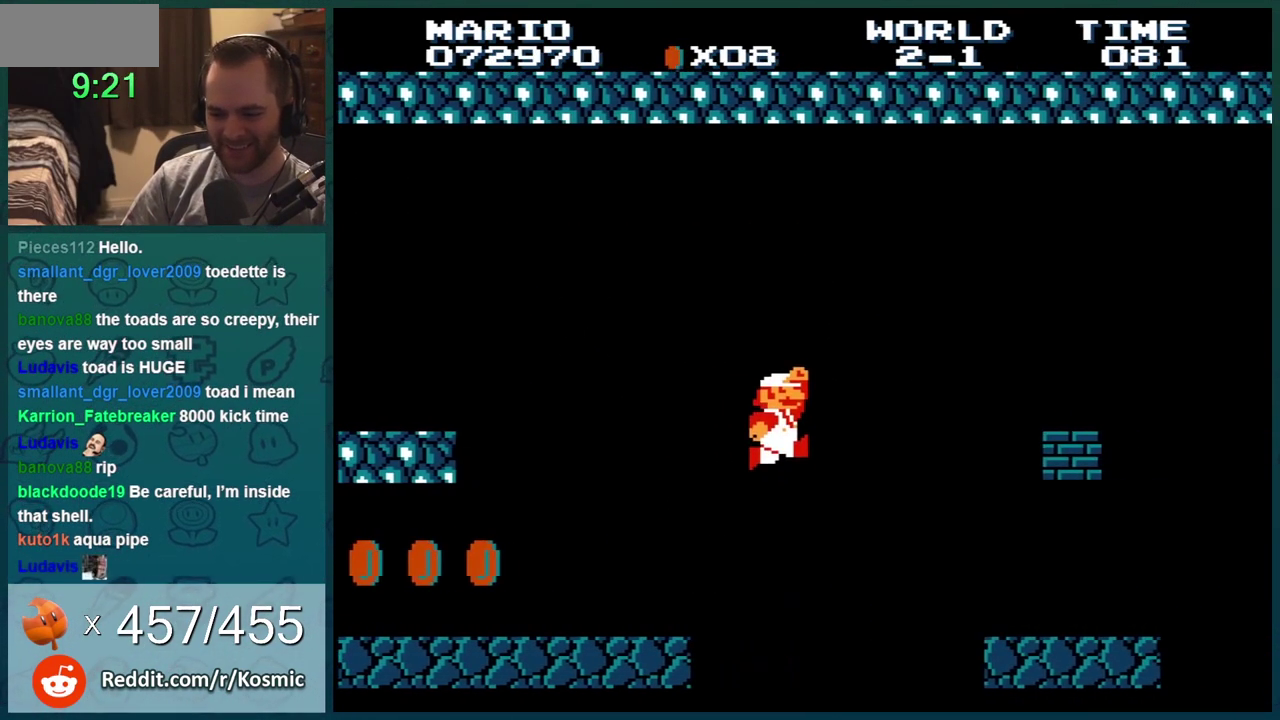
{"buttons": ["B"], "events": [[50, "A", "down"], [300, "A", "up"], [400, "DPAD_RIGHT", "up"]]}
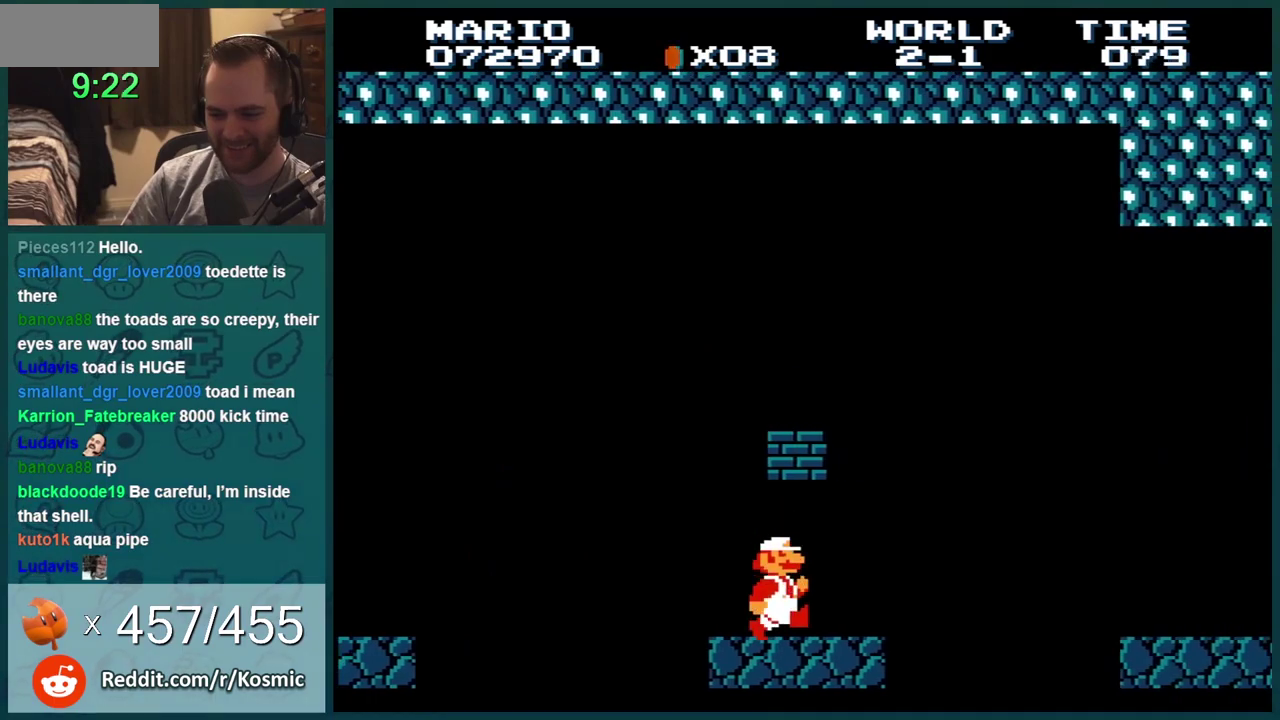
{"buttons": ["A", "B", "DPAD_RIGHT"], "events": [[16, "DPAD_RIGHT", "down"], [367, "A", "down"]]}
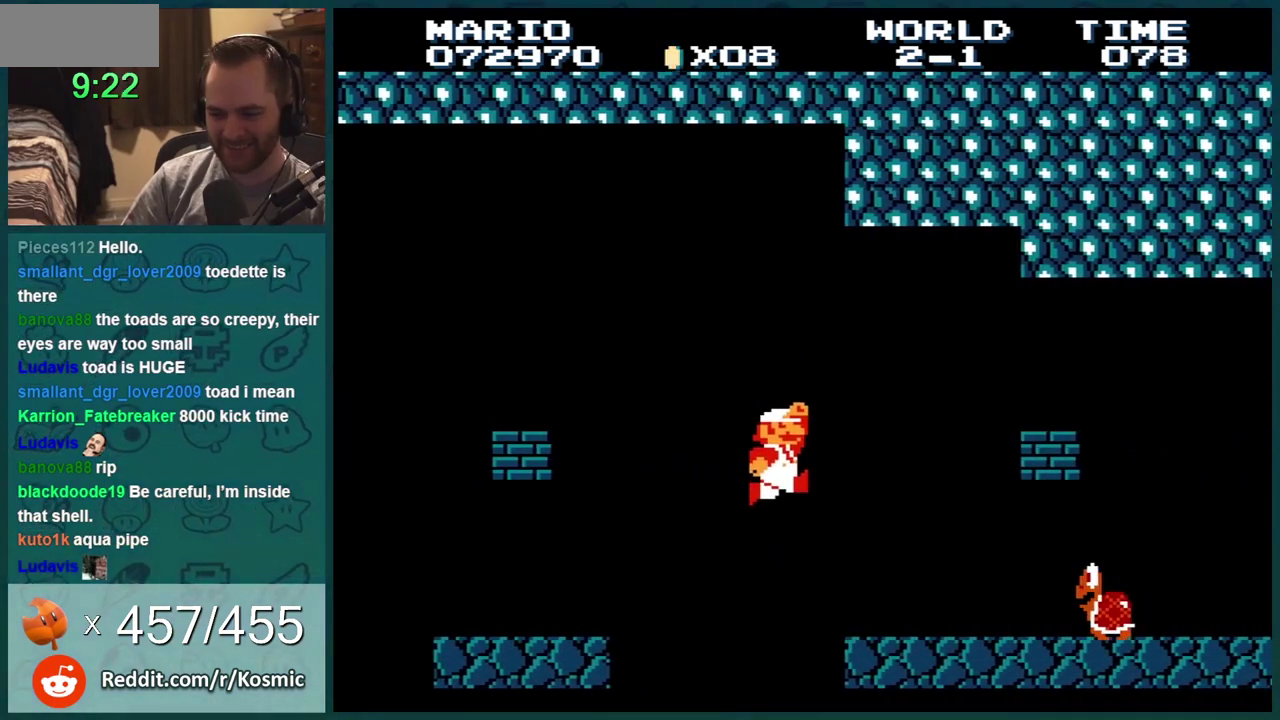
{"buttons": [], "events": [[17, "A", "up"], [334, "B", "up"], [384, "DPAD_RIGHT", "up"]]}
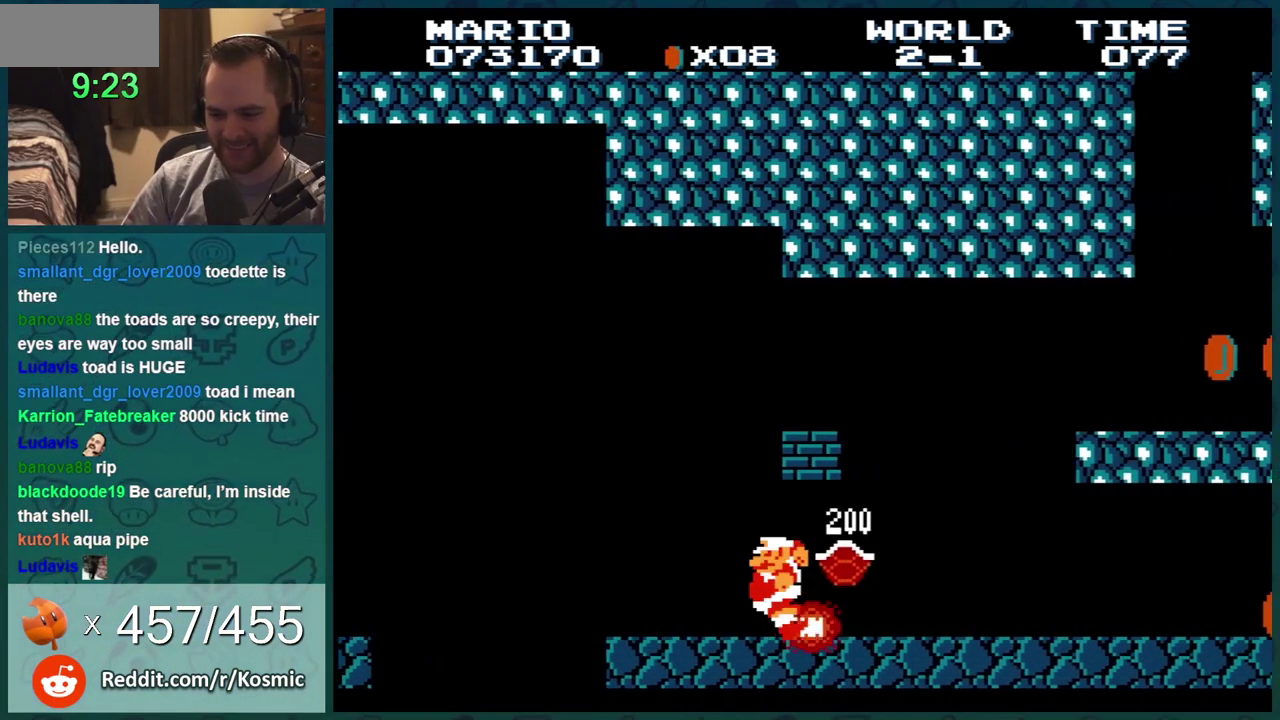
{"buttons": ["B"], "events": [[16, "B", "down"], [233, "DPAD_LEFT", "down"], [417, "DPAD_LEFT", "up"]]}
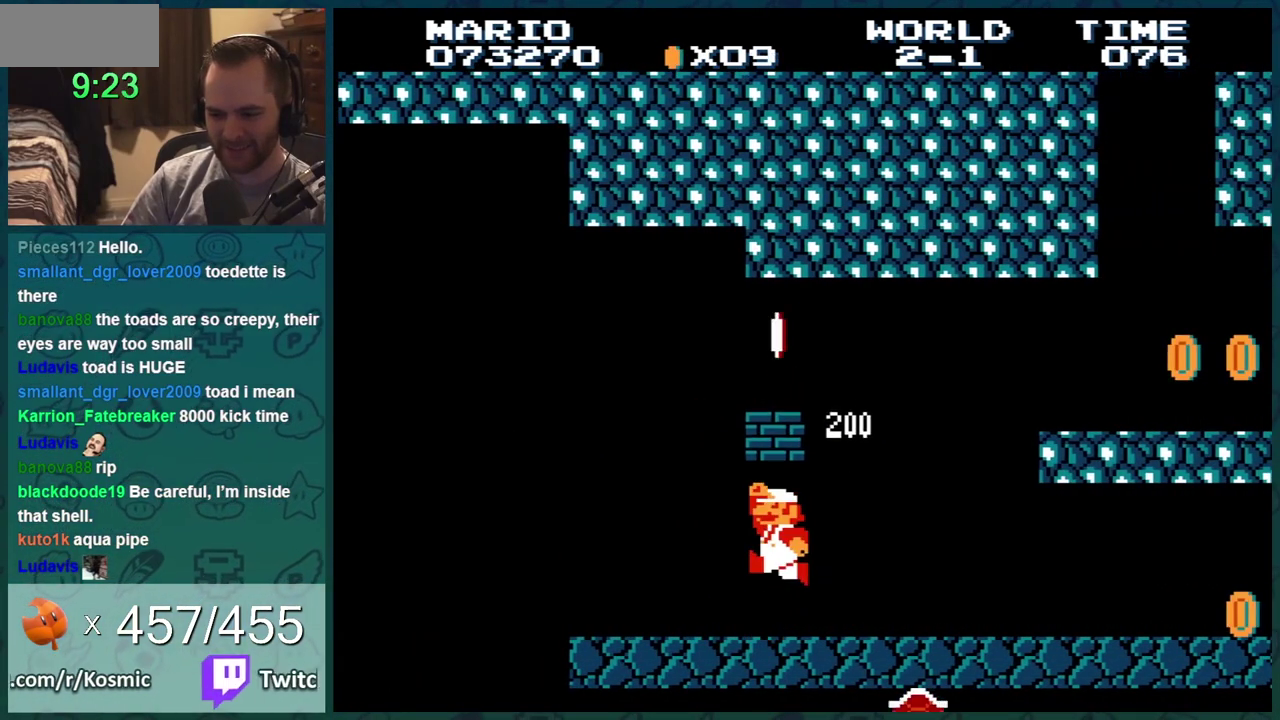
{"buttons": ["B"], "events": [[83, "A", "down"], [234, "A", "up"], [234, "DPAD_RIGHT", "down"], [450, "DPAD_RIGHT", "up"]]}
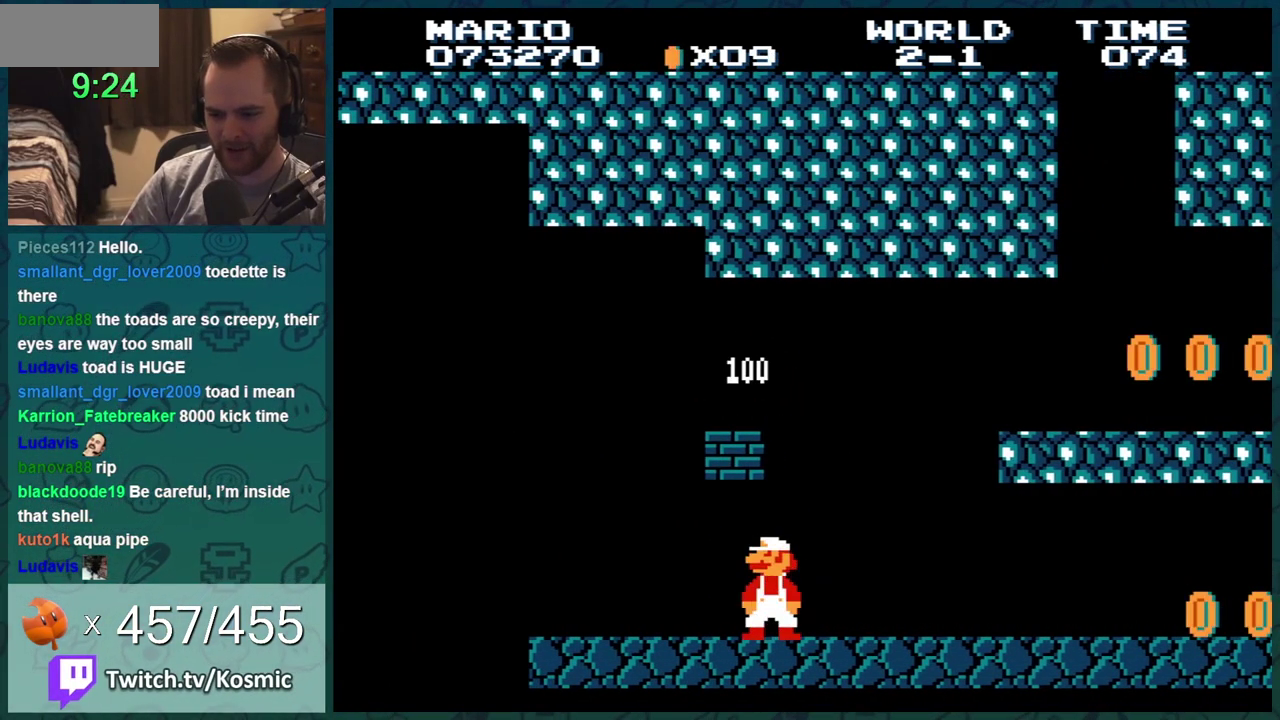
{"buttons": ["A", "B"], "events": [[16, "DPAD_LEFT", "down"], [166, "DPAD_LEFT", "up"], [266, "DPAD_LEFT", "down"], [417, "A", "down"], [450, "DPAD_LEFT", "up"]]}
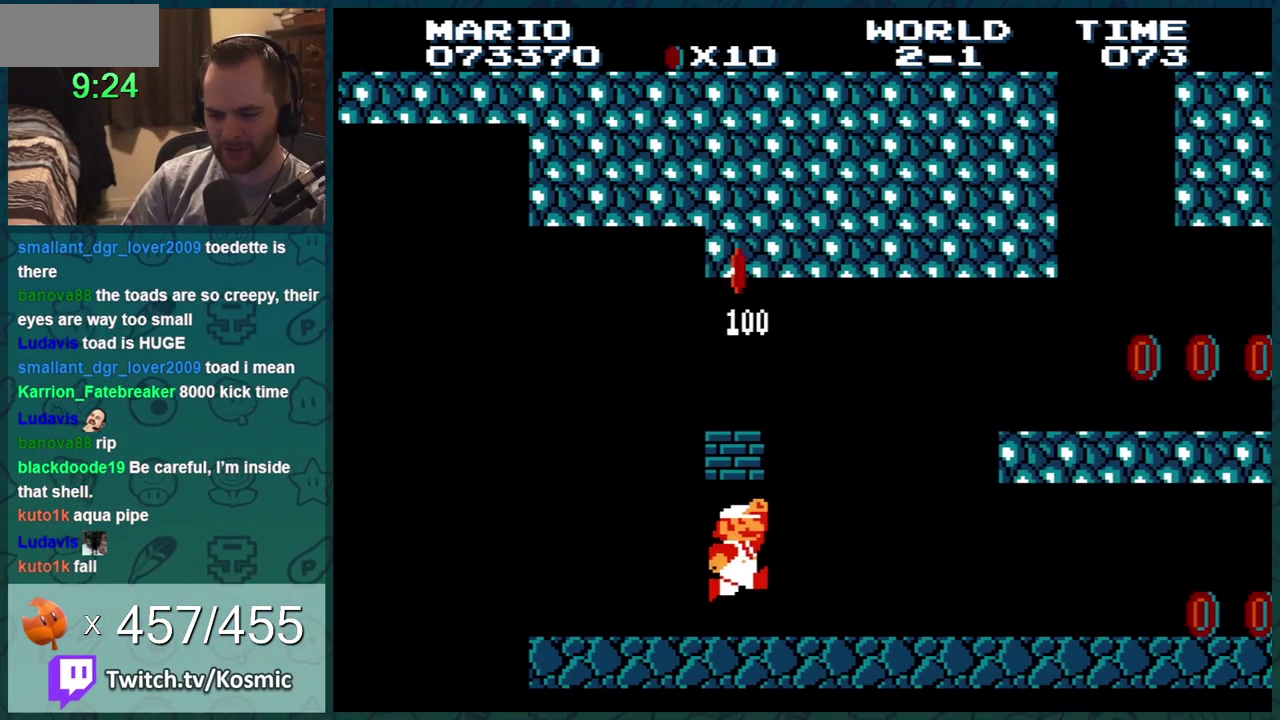
{"buttons": ["B", "DPAD_RIGHT"], "events": [[17, "DPAD_RIGHT", "down"], [50, "A", "up"], [200, "A", "down"], [300, "A", "up"]]}
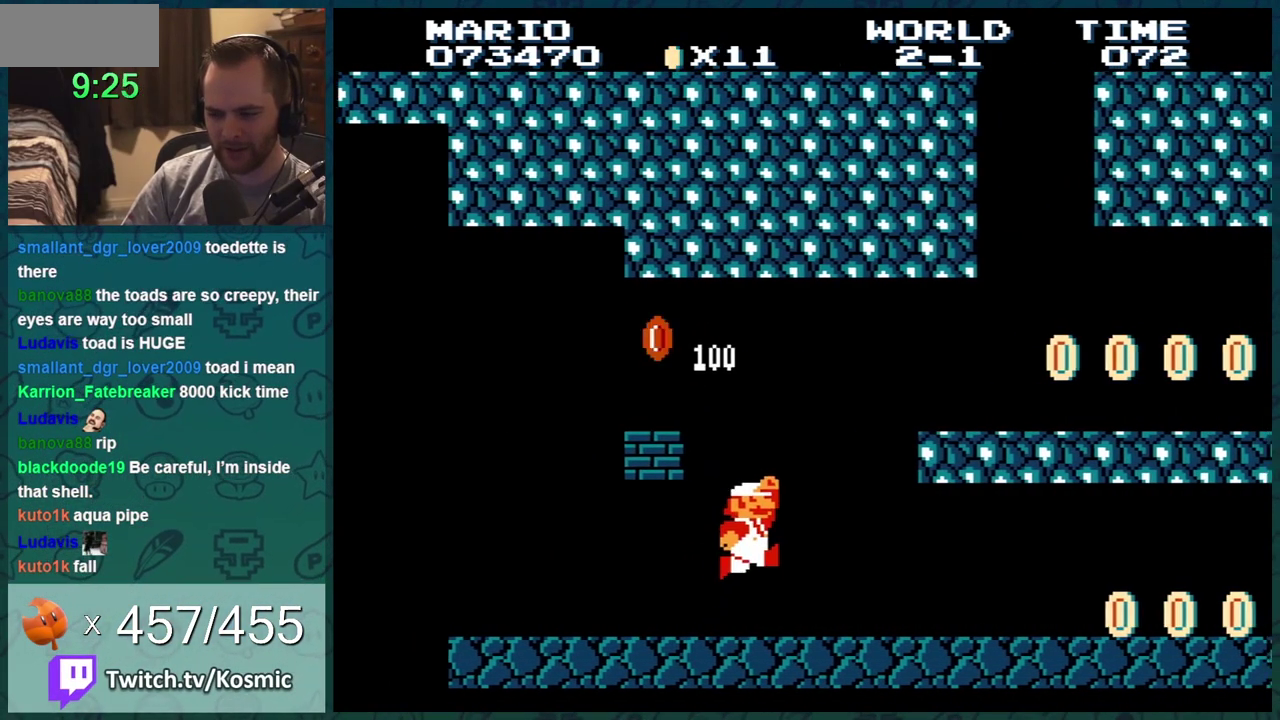
{"buttons": ["A", "B", "DPAD_RIGHT"], "events": [[166, "A", "down"]]}
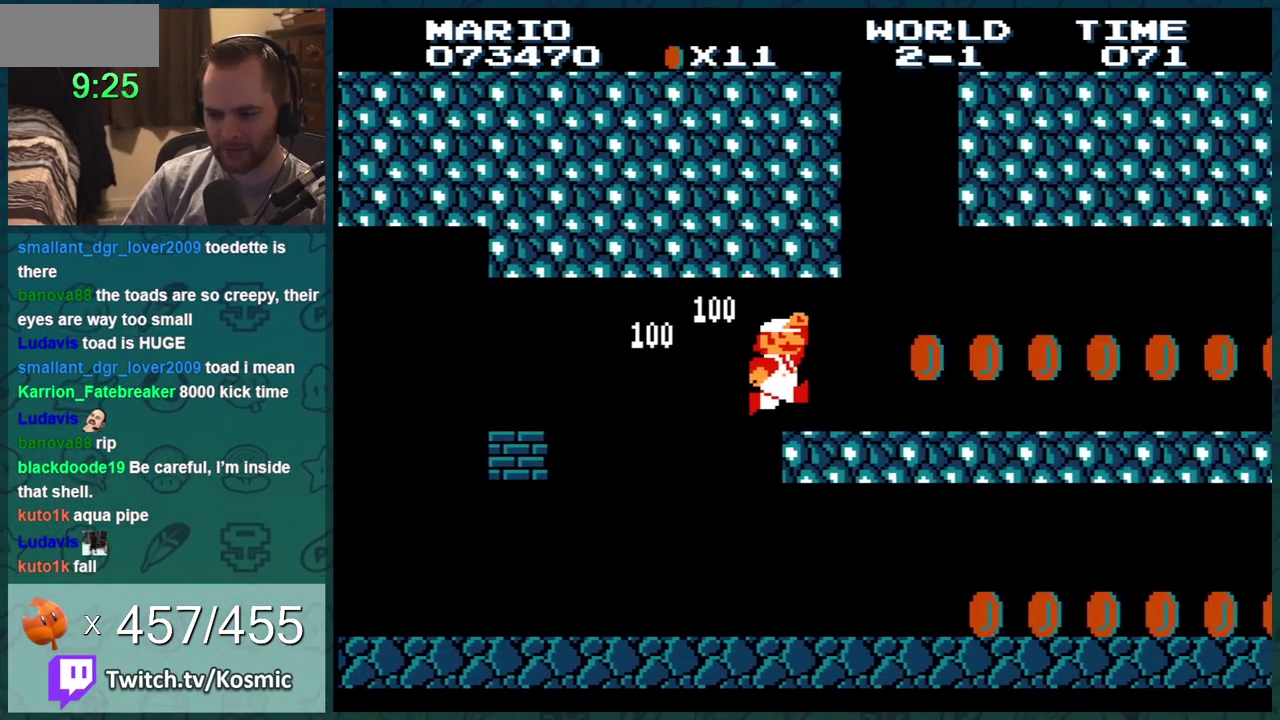
{"buttons": ["B", "DPAD_RIGHT"], "events": [[200, "A", "up"]]}
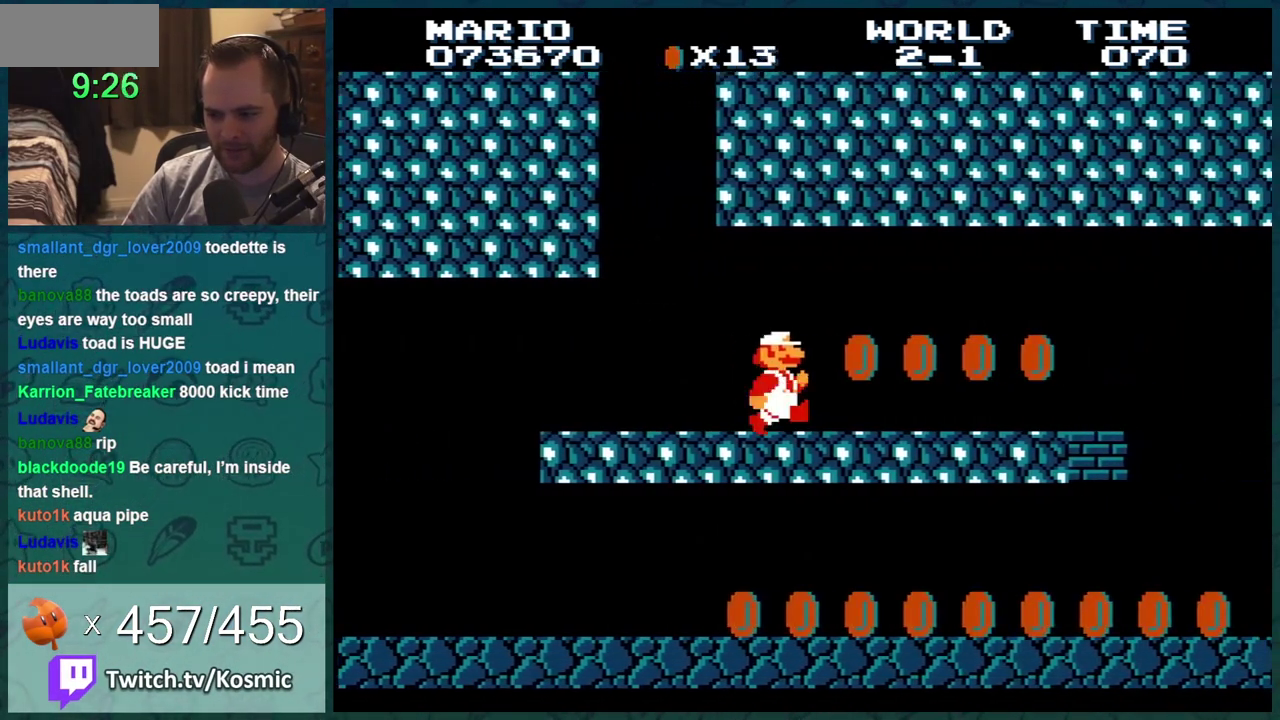
{"buttons": ["B", "DPAD_RIGHT"], "events": []}
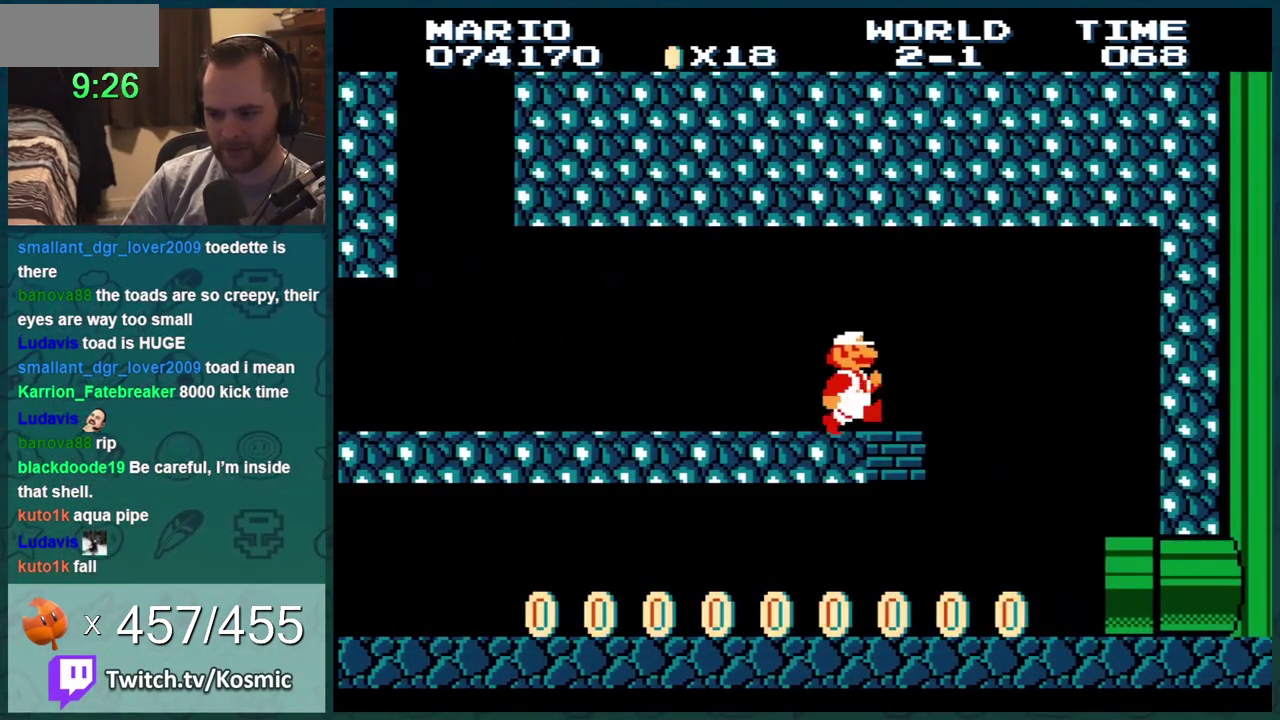
{"buttons": ["B", "DPAD_LEFT"], "events": [[234, "DPAD_RIGHT", "up"], [267, "DPAD_LEFT", "down"]]}
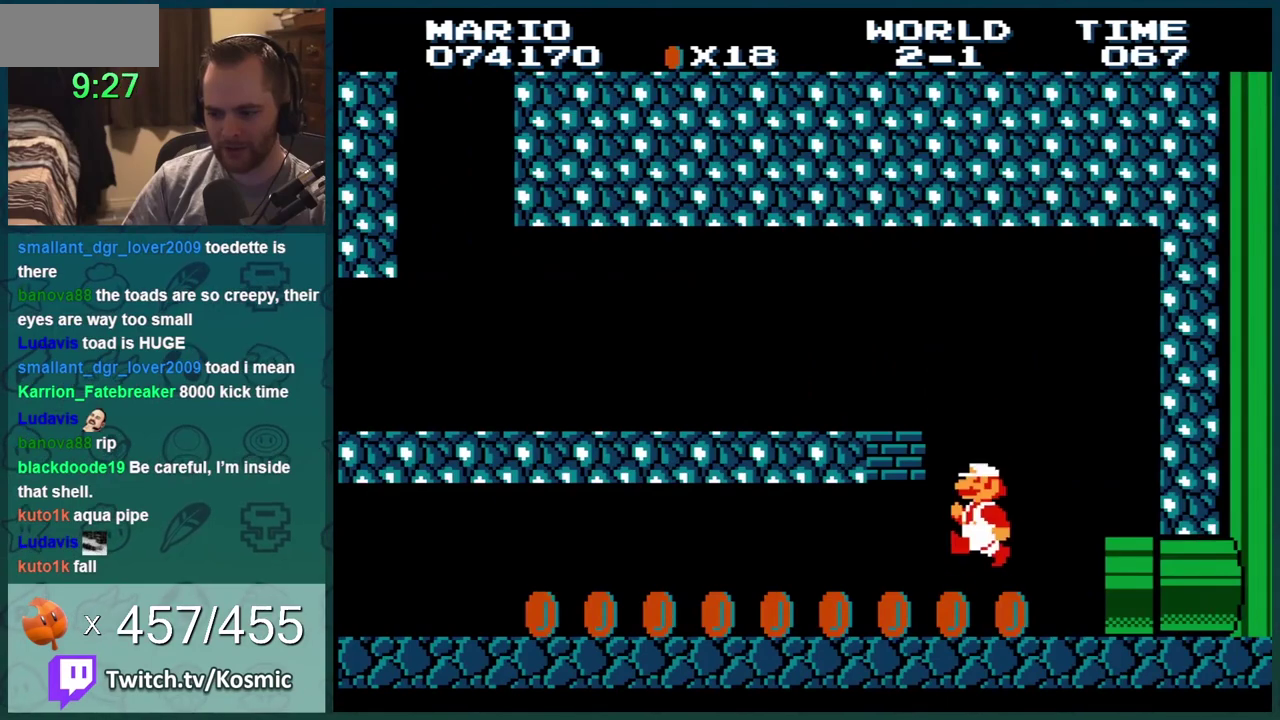
{"buttons": ["B", "DPAD_LEFT"], "events": [[100, "DPAD_LEFT", "up"], [233, "DPAD_LEFT", "down"]]}
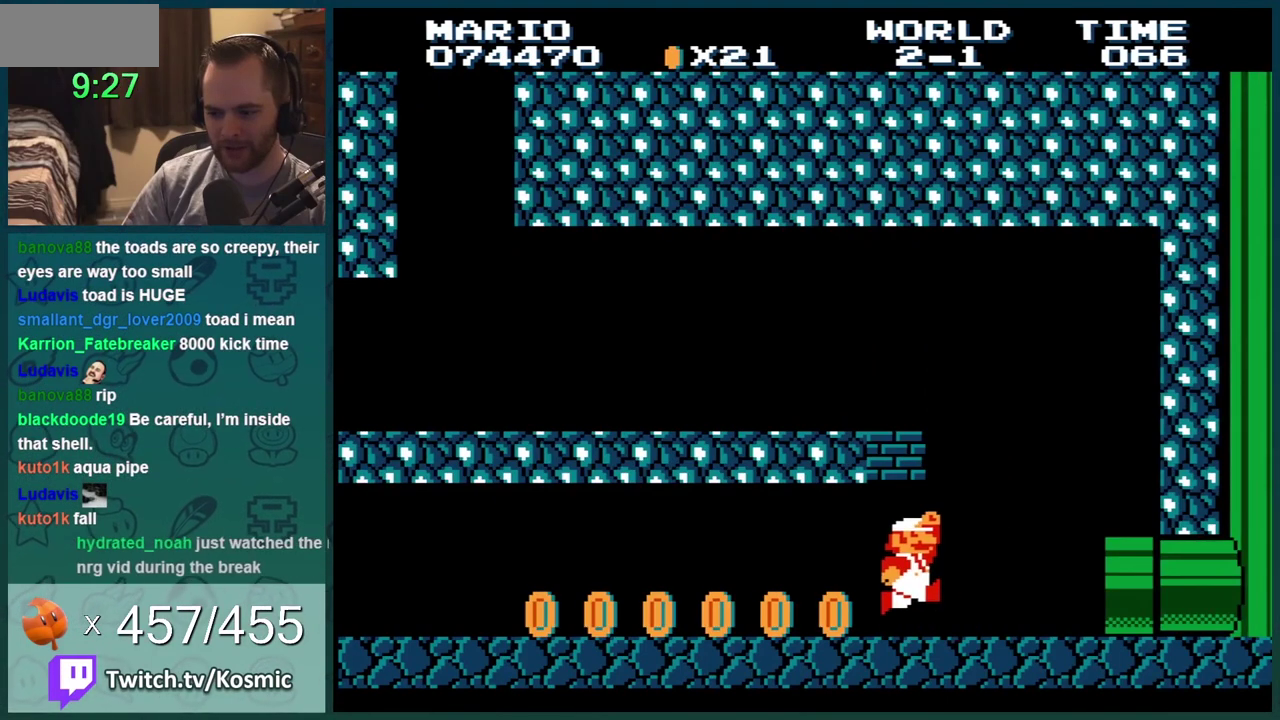
{"buttons": ["B", "DPAD_RIGHT"], "events": [[167, "DPAD_LEFT", "up"], [167, "DPAD_RIGHT", "down"], [234, "A", "down"], [350, "A", "up"]]}
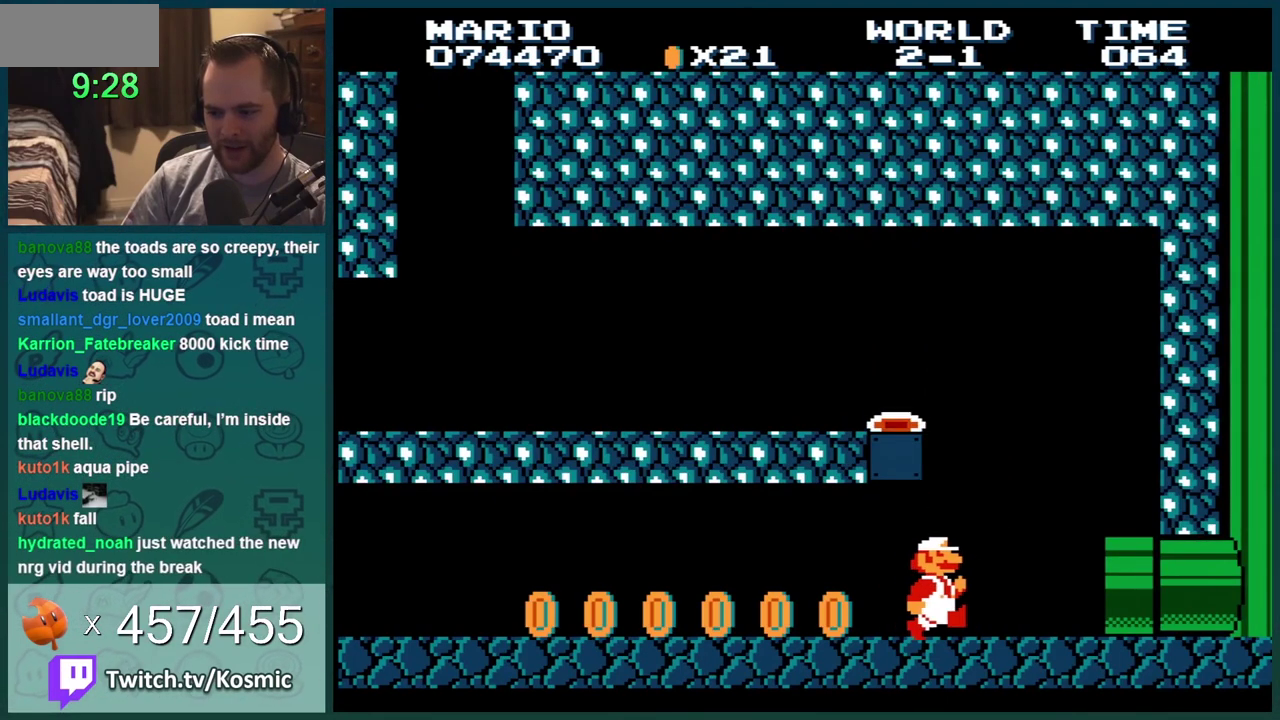
{"buttons": ["B", "DPAD_RIGHT"], "events": []}